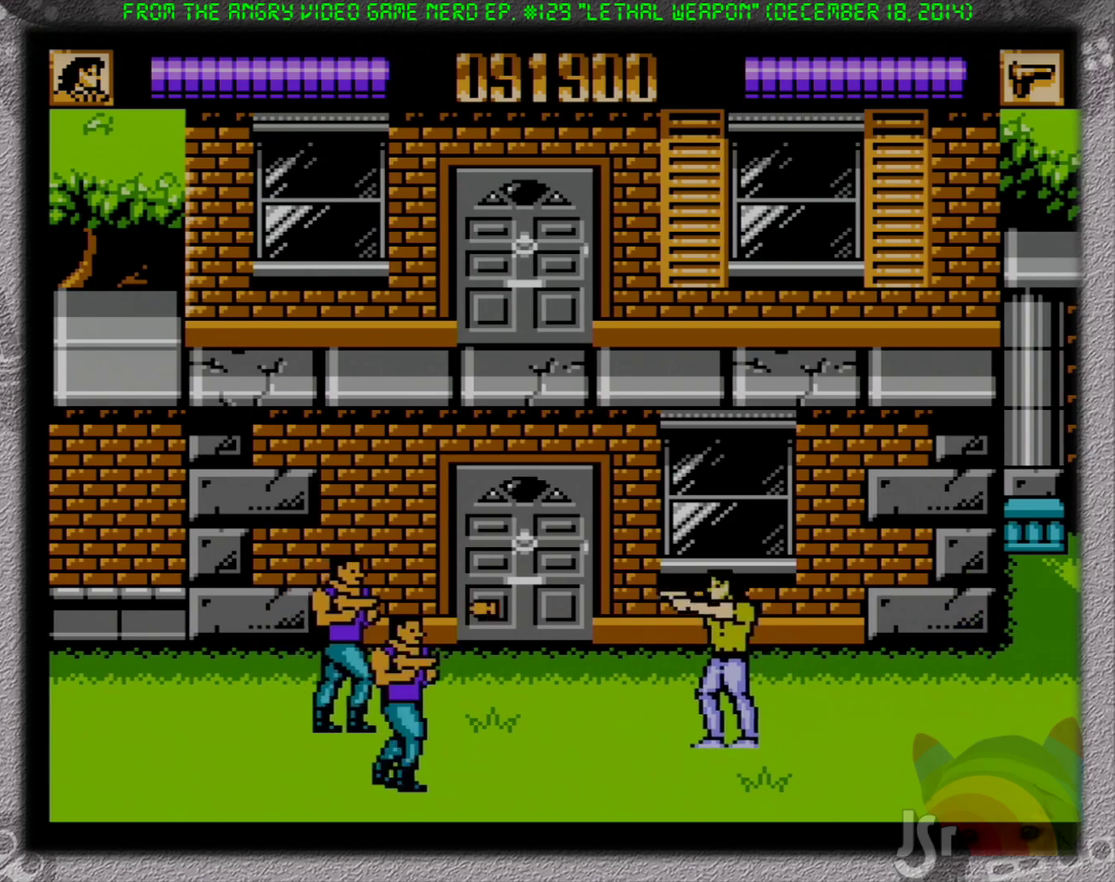
Gameplay with a controller (Nintendo layout); each line is a JSON object with the inputs held at the frame after it. "events" lists button and stick changes between this image and that frame as [ms after this image, input, new state], when the widget could be followed in between. Not read: L3 R3.
{"buttons": ["B", "DPAD_DOWN", "DPAD_LEFT"], "events": [[100, "B", "up"], [100, "DPAD_UP", "up"], [117, "DPAD_DOWN", "down"], [150, "DPAD_LEFT", "up"], [167, "B", "down"], [233, "B", "up"], [283, "DPAD_LEFT", "down"], [300, "B", "down"], [333, "DPAD_LEFT", "up"], [383, "B", "up"], [433, "B", "down"], [433, "DPAD_LEFT", "down"]]}
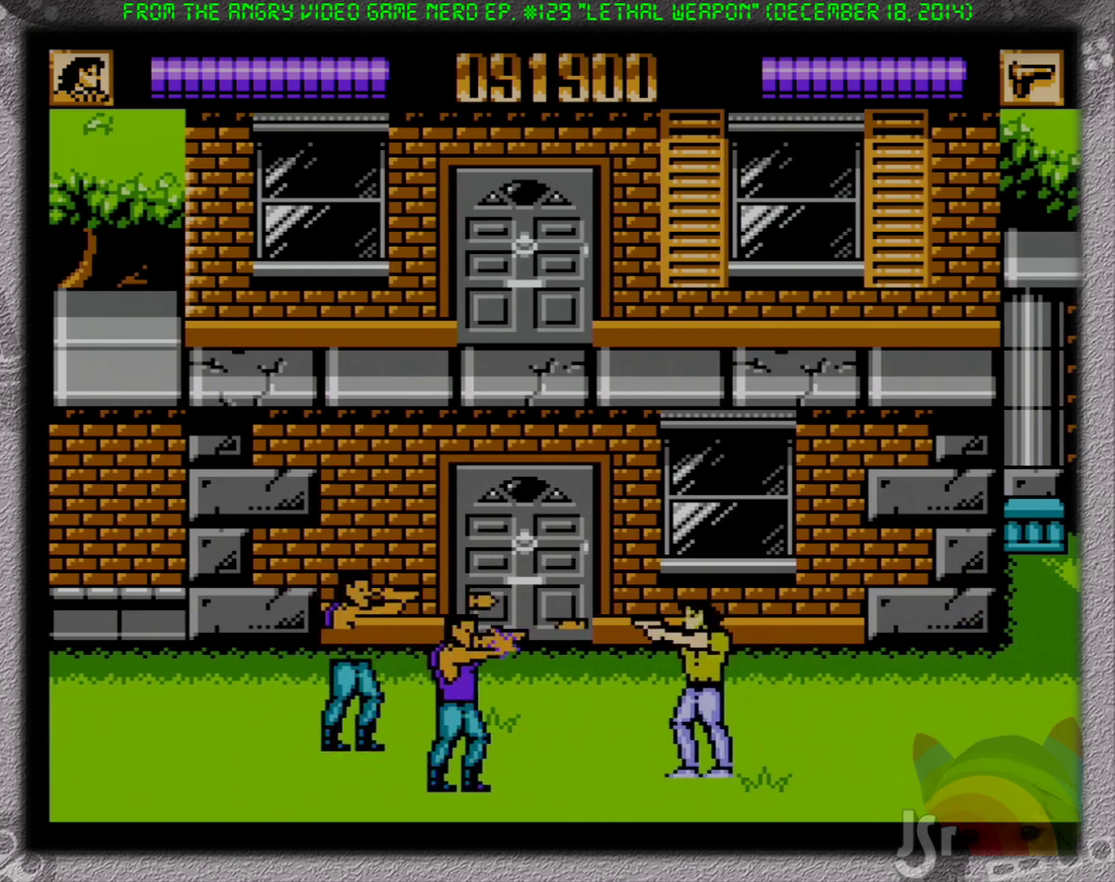
{"buttons": ["DPAD_LEFT"], "events": [[33, "B", "up"], [83, "B", "down"], [167, "B", "up"], [217, "B", "down"], [283, "B", "up"], [300, "DPAD_DOWN", "up"]]}
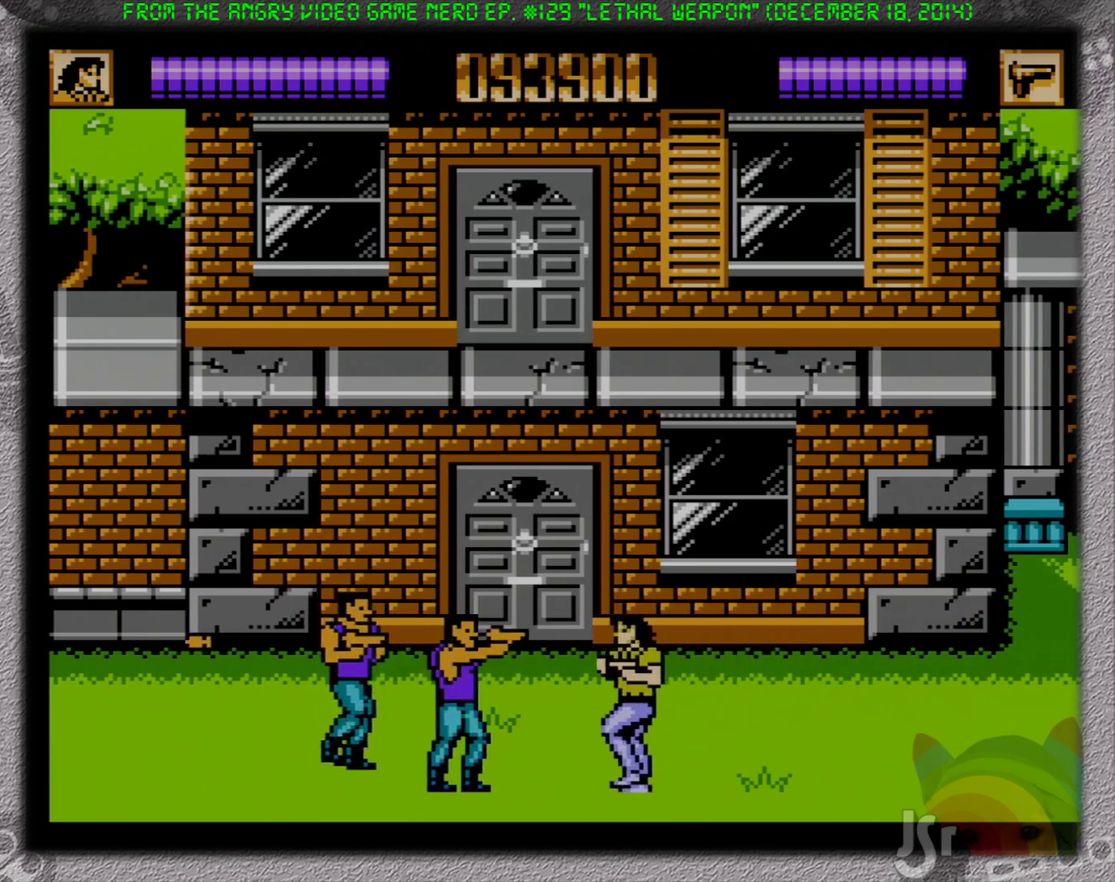
{"buttons": ["DPAD_RIGHT"], "events": [[50, "DPAD_LEFT", "up"], [217, "SELECT", "down"], [250, "DPAD_UP", "down"], [383, "SELECT", "up"], [400, "DPAD_RIGHT", "down"], [417, "DPAD_UP", "up"]]}
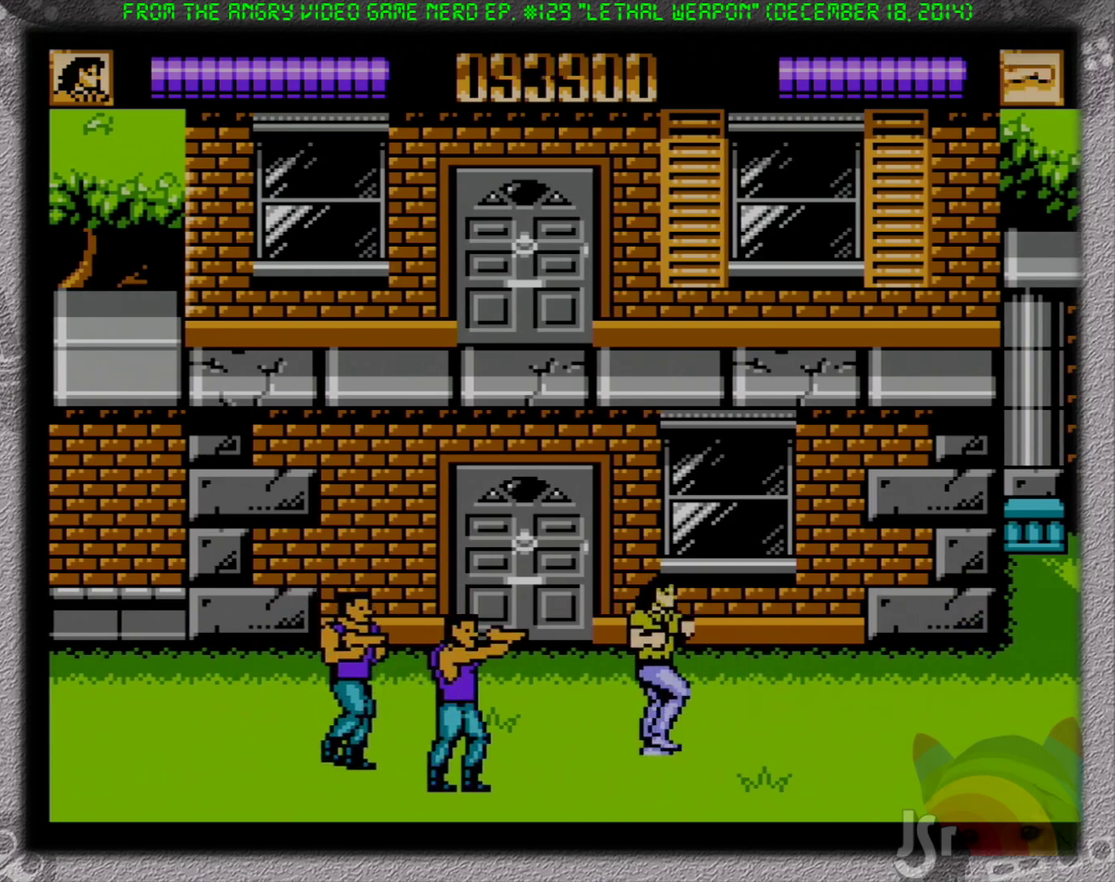
{"buttons": ["DPAD_UP", "DPAD_RIGHT"], "events": [[200, "A", "down"], [233, "DPAD_UP", "down"], [267, "B", "down"], [333, "A", "up"], [483, "B", "up"]]}
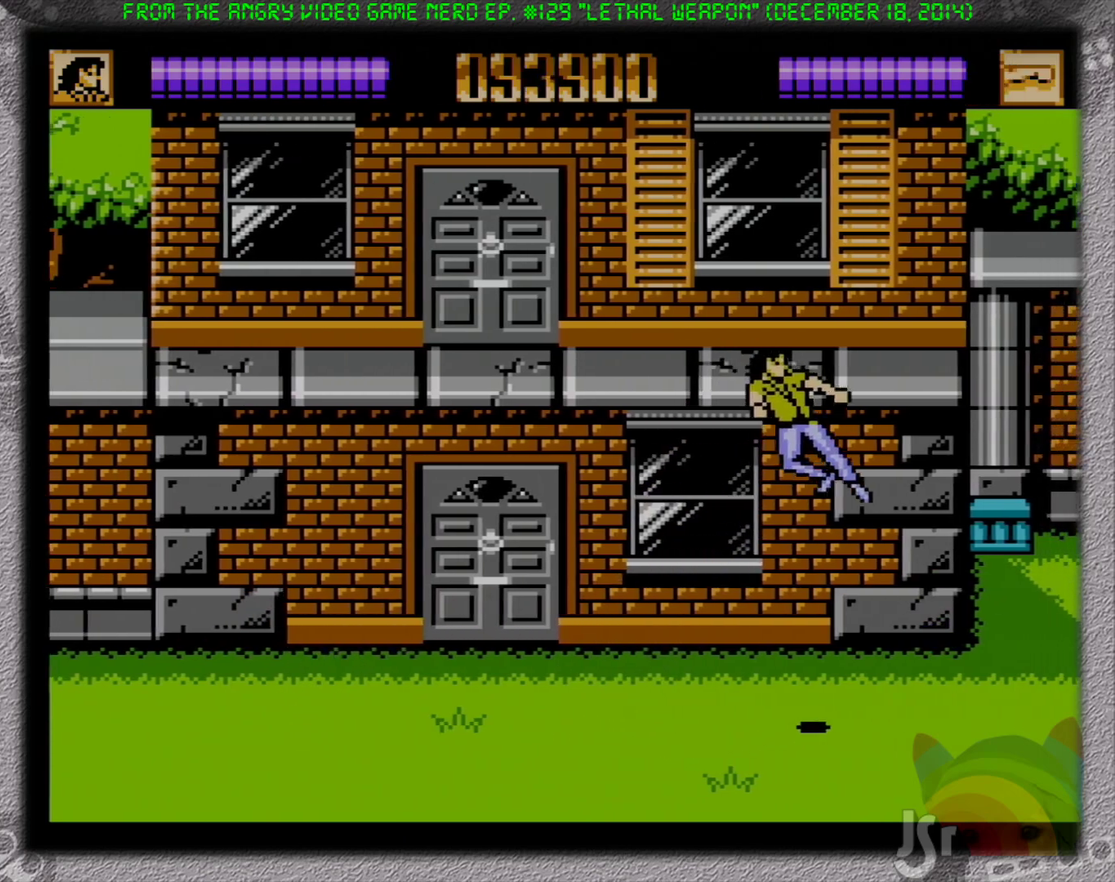
{"buttons": ["DPAD_RIGHT"], "events": [[100, "DPAD_UP", "up"], [250, "DPAD_UP", "down"], [433, "DPAD_UP", "up"]]}
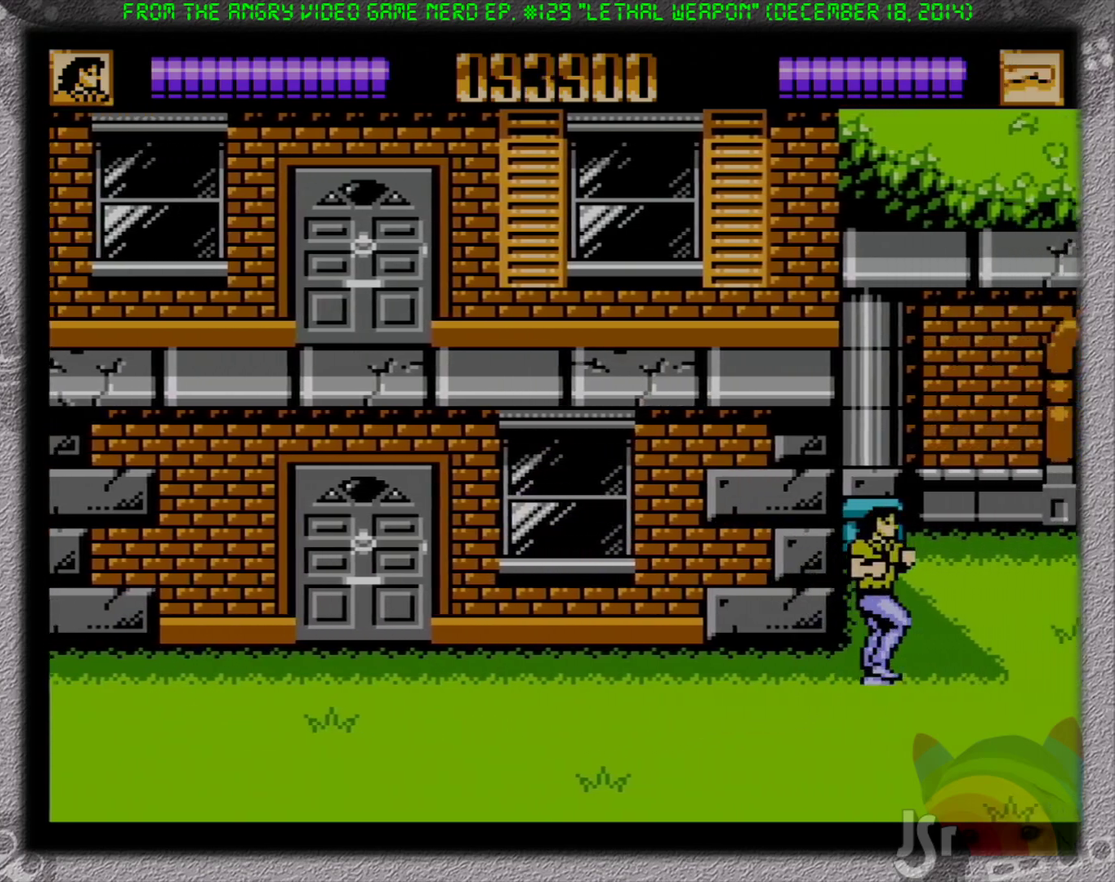
{"buttons": ["DPAD_UP", "DPAD_RIGHT"], "events": [[250, "DPAD_LEFT", "down"], [250, "DPAD_RIGHT", "up"], [467, "DPAD_UP", "down"], [483, "DPAD_LEFT", "up"], [500, "DPAD_RIGHT", "down"]]}
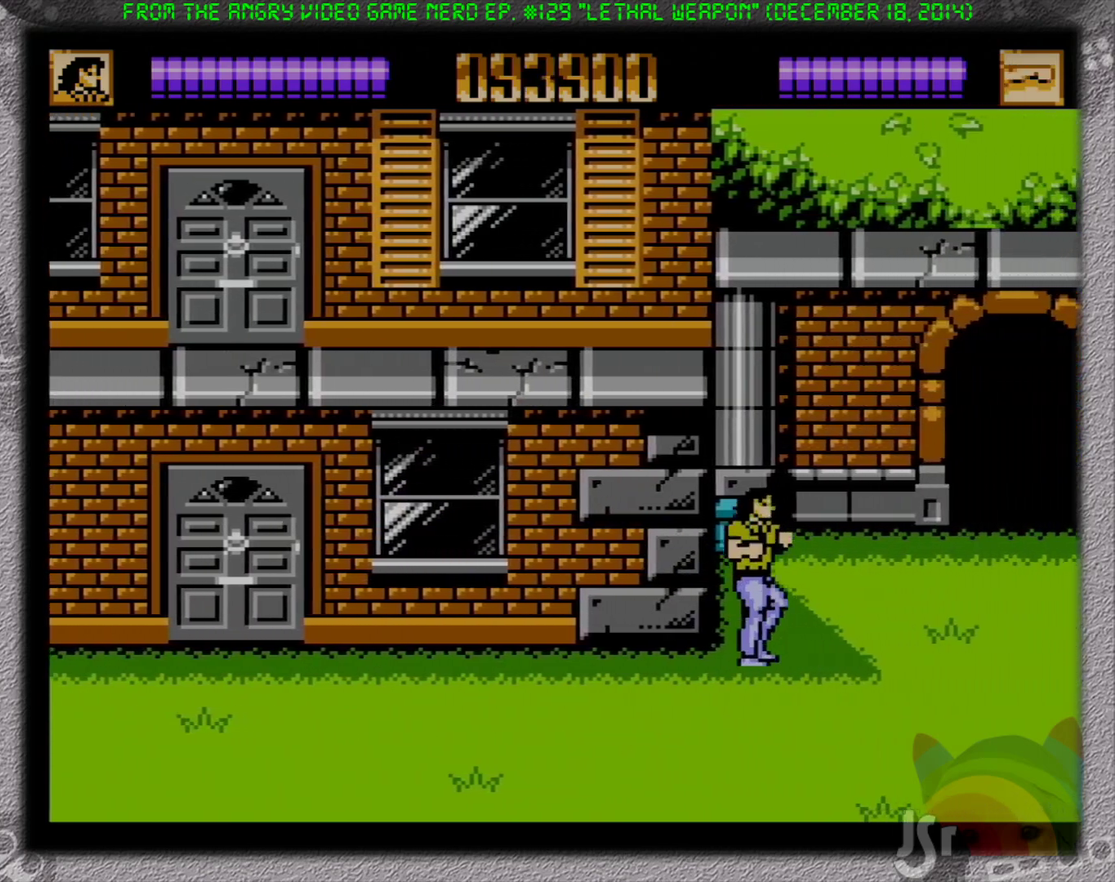
{"buttons": ["DPAD_RIGHT"], "events": [[183, "DPAD_UP", "up"]]}
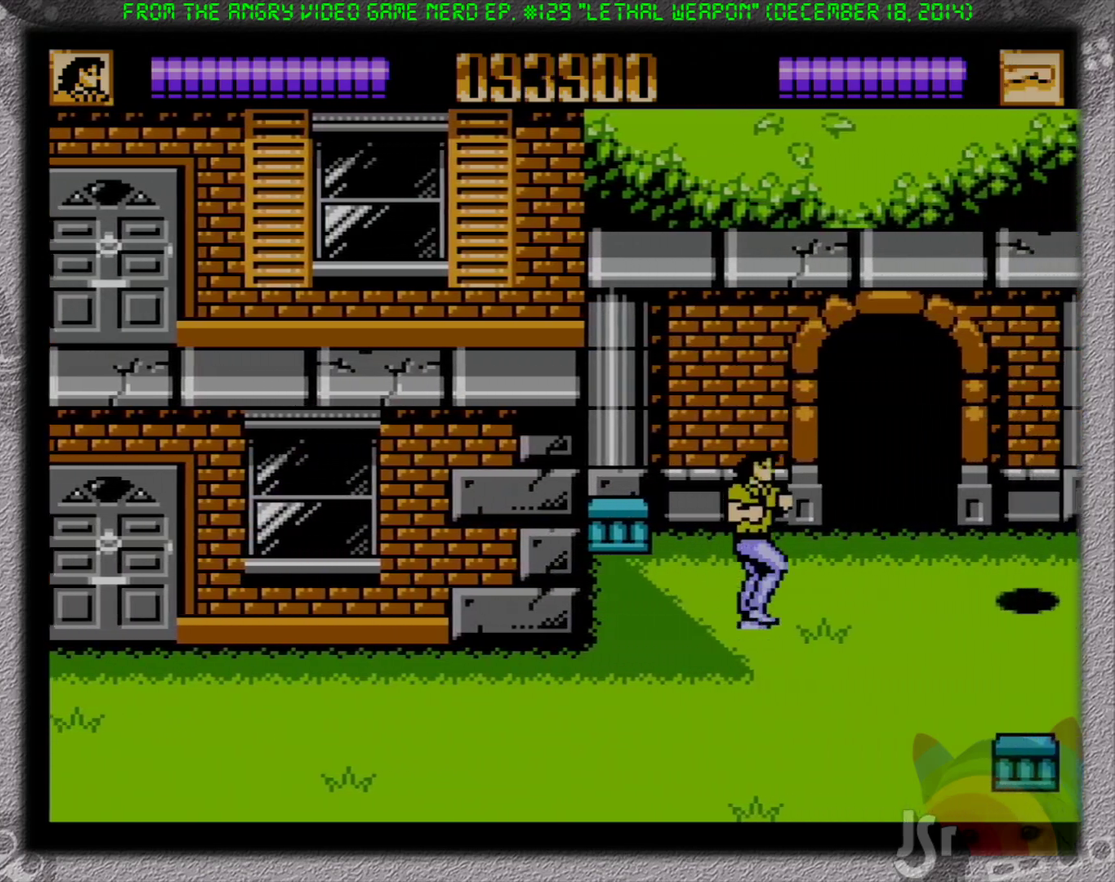
{"buttons": ["DPAD_DOWN", "DPAD_RIGHT"], "events": [[433, "DPAD_DOWN", "down"]]}
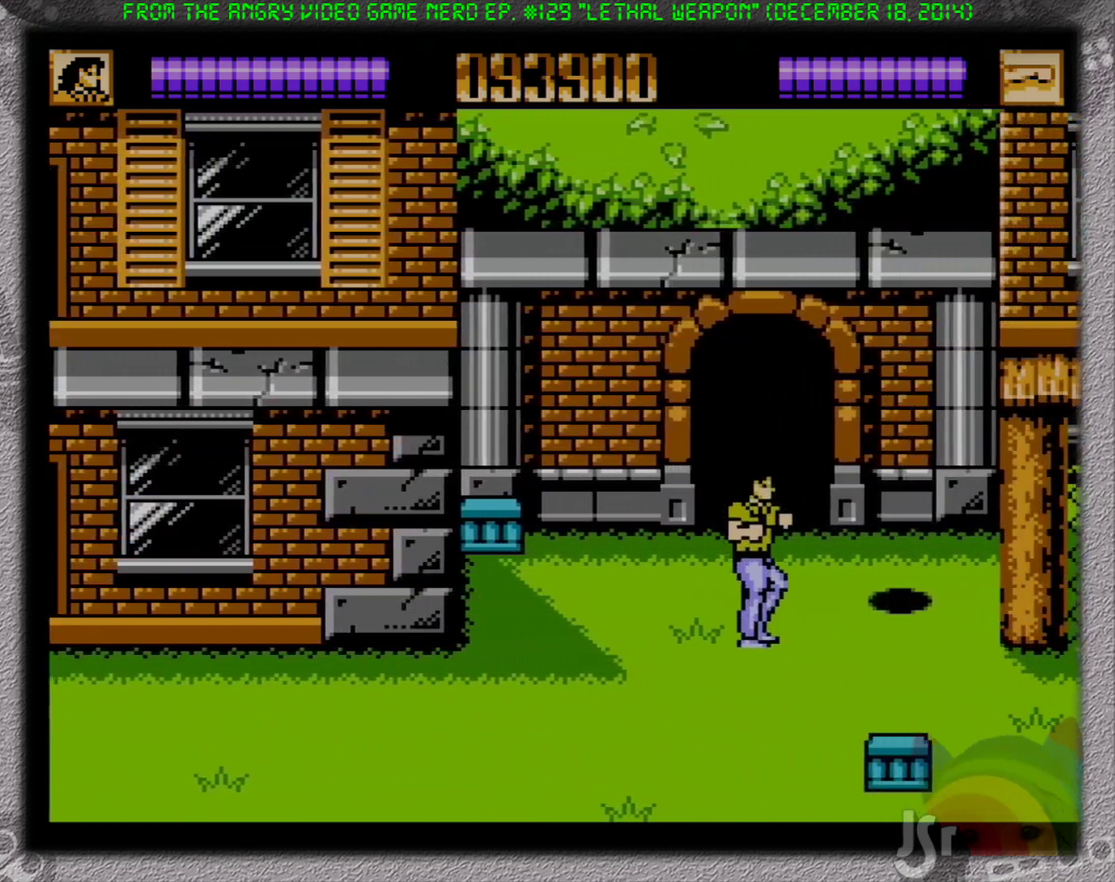
{"buttons": ["DPAD_UP", "DPAD_RIGHT"], "events": [[350, "DPAD_DOWN", "up"], [350, "DPAD_UP", "down"]]}
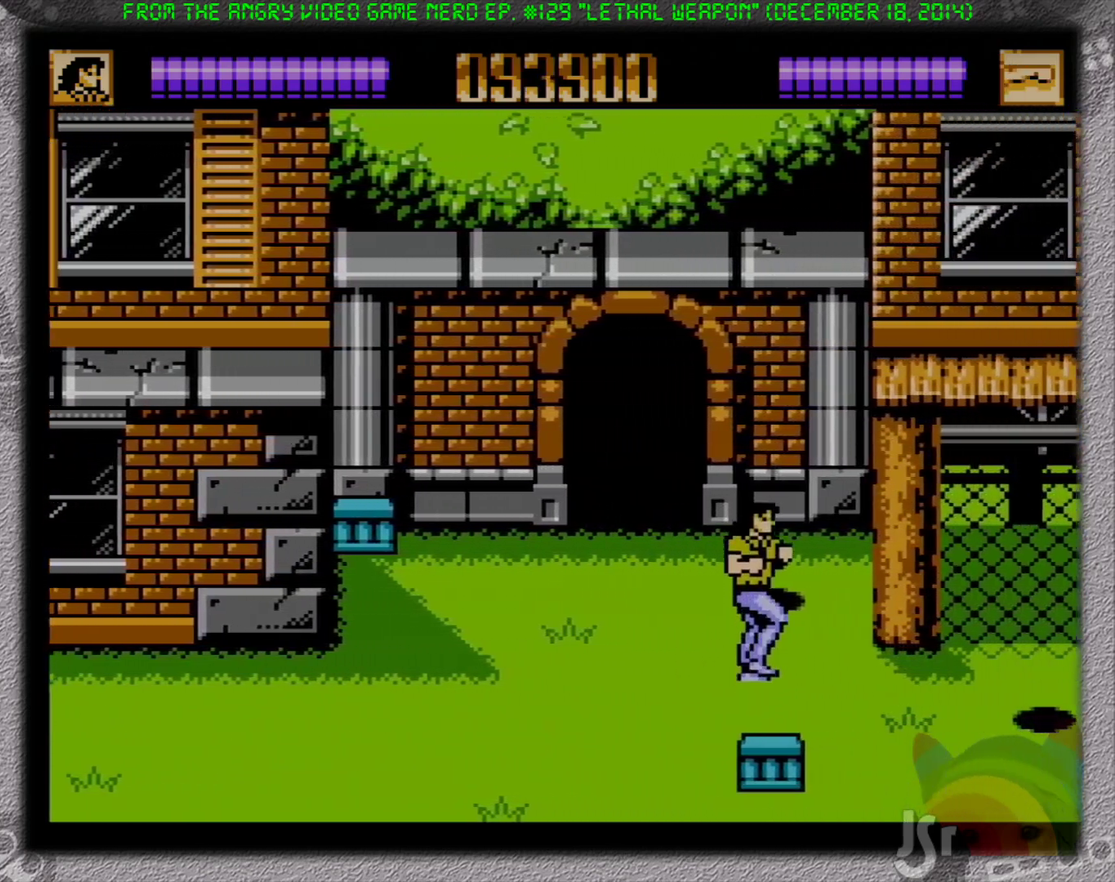
{"buttons": ["DPAD_RIGHT"], "events": [[50, "DPAD_UP", "up"]]}
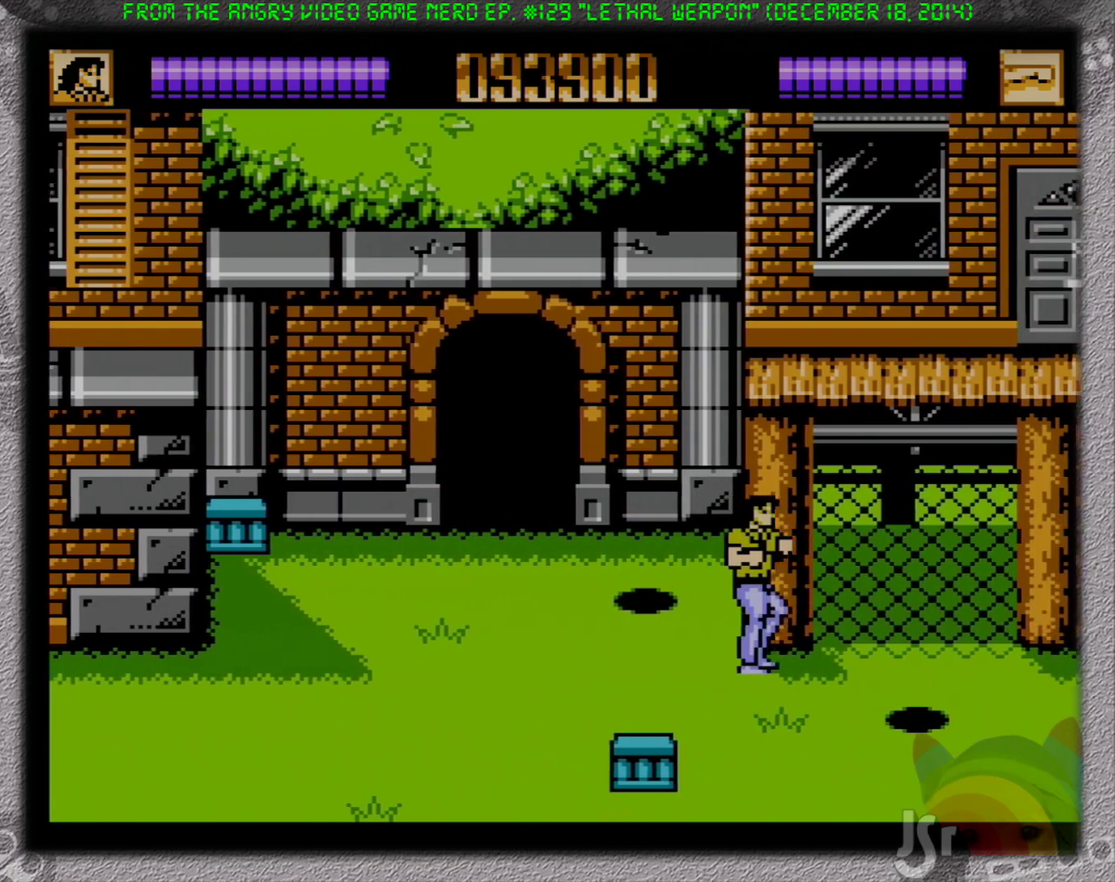
{"buttons": ["DPAD_LEFT"], "events": [[400, "DPAD_UP", "down"], [417, "DPAD_RIGHT", "up"], [433, "DPAD_LEFT", "down"], [500, "DPAD_UP", "up"]]}
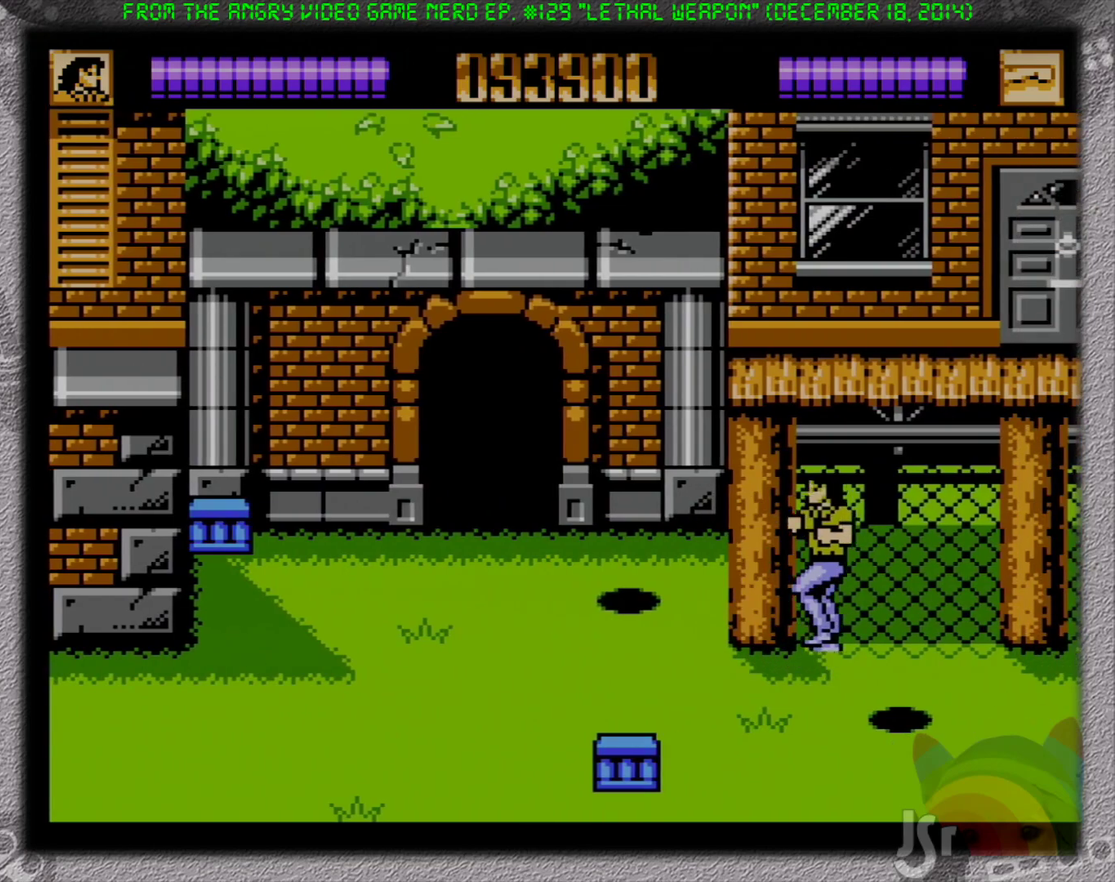
{"buttons": ["DPAD_UP", "DPAD_LEFT"], "events": [[117, "A", "down"], [117, "DPAD_UP", "down"], [217, "B", "down"], [283, "A", "up"], [467, "B", "up"]]}
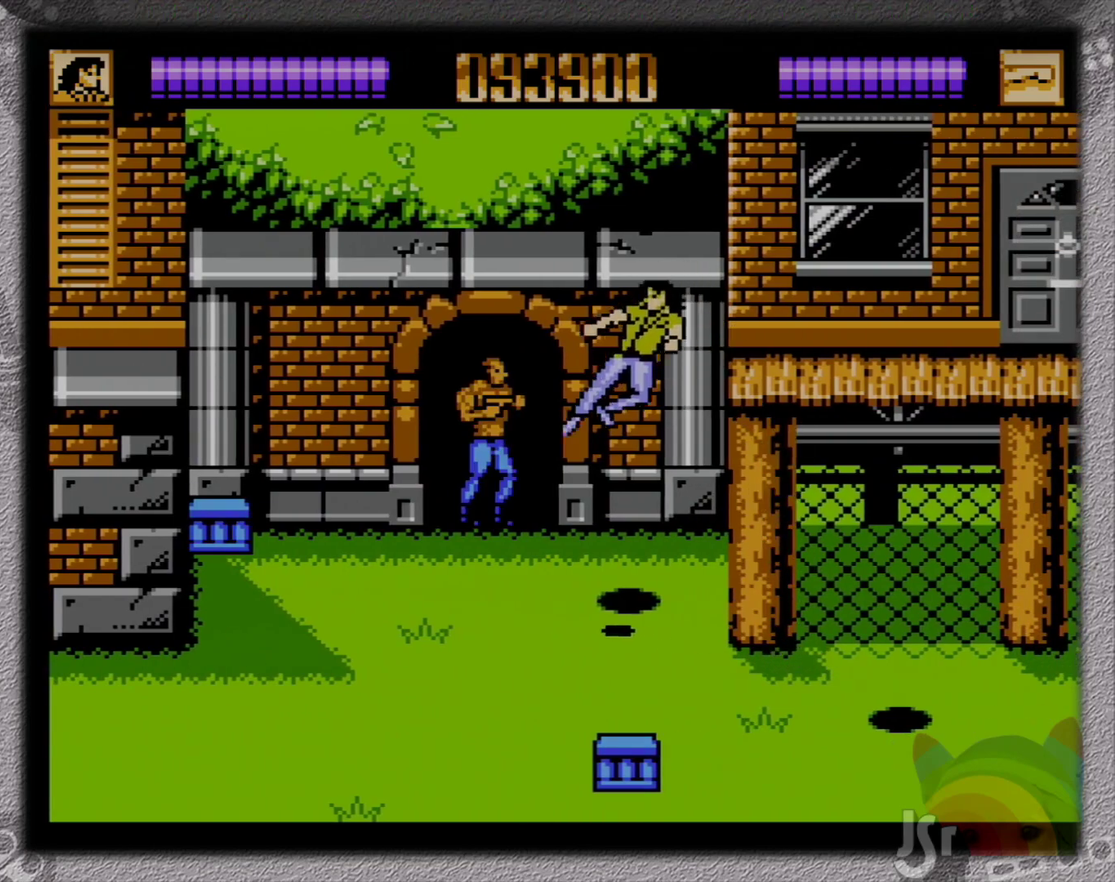
{"buttons": ["B", "DPAD_UP"], "events": [[200, "DPAD_LEFT", "up"], [483, "B", "down"]]}
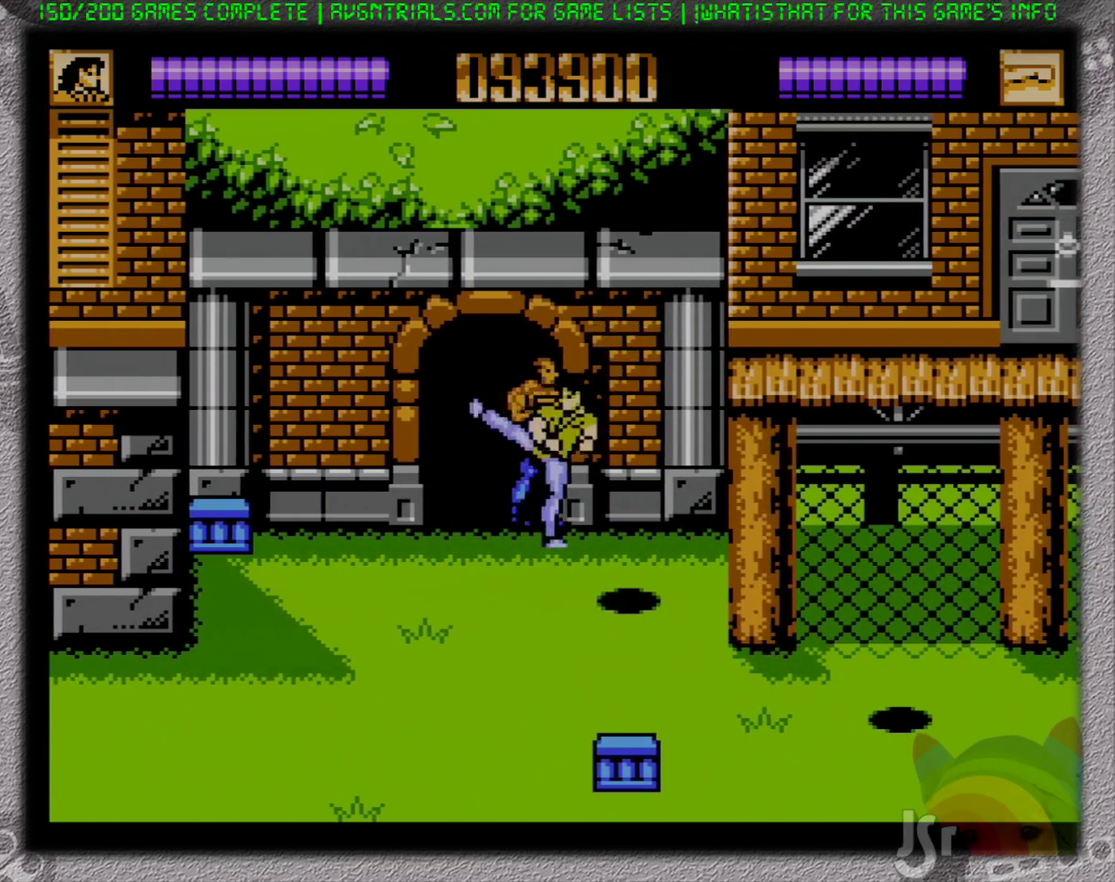
{"buttons": [], "events": [[33, "DPAD_RIGHT", "down"], [50, "B", "up"], [67, "DPAD_UP", "up"], [100, "B", "down"], [217, "B", "up"], [233, "DPAD_UP", "down"], [250, "B", "down"], [300, "DPAD_RIGHT", "up"], [333, "DPAD_UP", "up"], [350, "B", "up"], [383, "B", "down"], [483, "B", "up"]]}
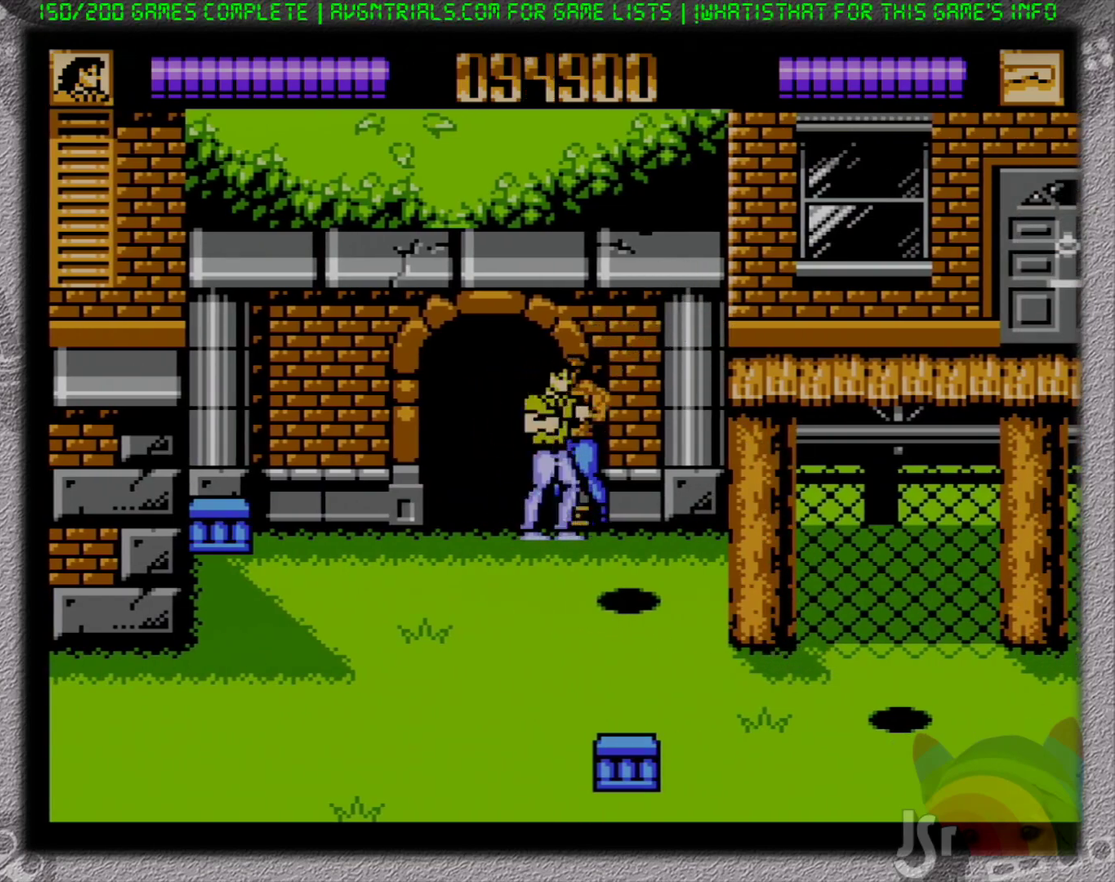
{"buttons": ["DPAD_UP", "DPAD_RIGHT"], "events": [[17, "B", "down"], [117, "B", "up"], [117, "DPAD_DOWN", "down"], [117, "DPAD_LEFT", "down"], [350, "DPAD_LEFT", "up"], [367, "DPAD_RIGHT", "down"], [433, "DPAD_DOWN", "up"], [450, "DPAD_UP", "down"]]}
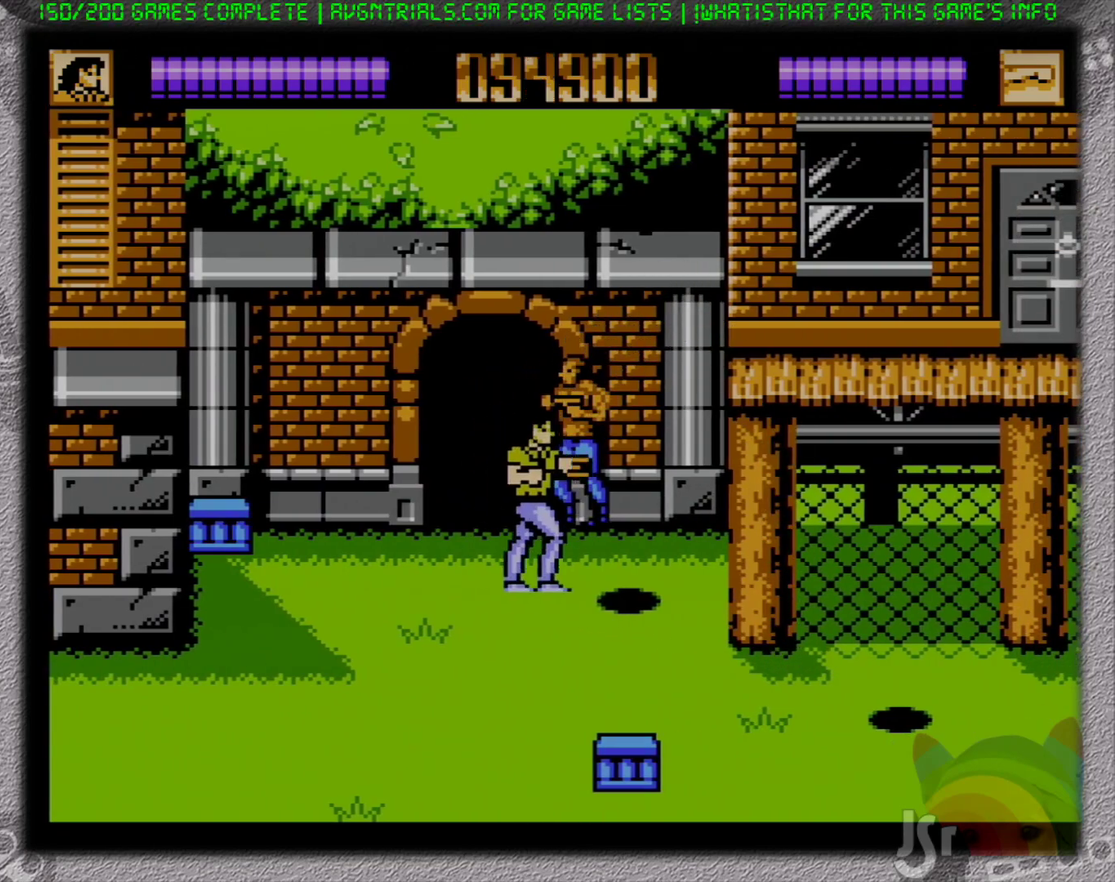
{"buttons": ["DPAD_DOWN", "DPAD_RIGHT"], "events": [[233, "DPAD_RIGHT", "up"], [300, "DPAD_LEFT", "down"], [300, "DPAD_UP", "up"], [317, "DPAD_DOWN", "down"], [350, "DPAD_LEFT", "up"], [383, "DPAD_RIGHT", "down"]]}
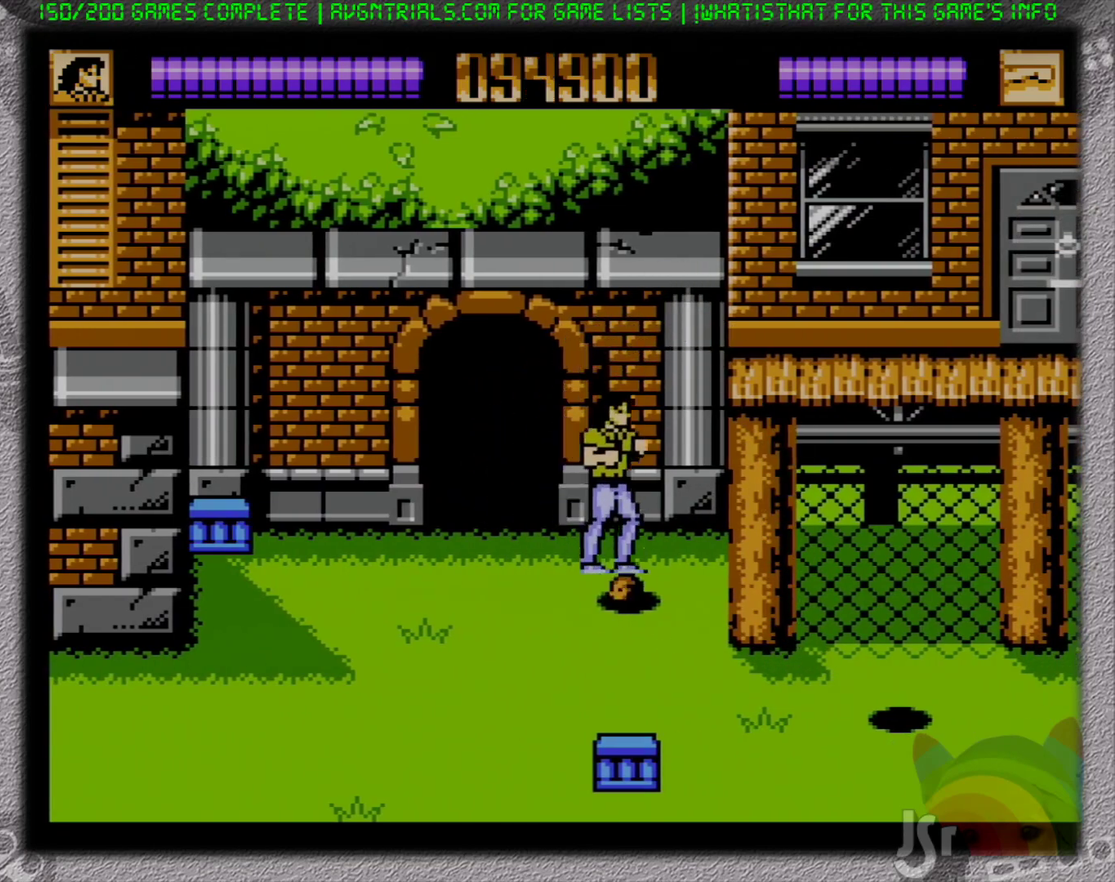
{"buttons": ["A"], "events": [[250, "DPAD_RIGHT", "up"], [267, "DPAD_LEFT", "down"], [283, "B", "down"], [300, "DPAD_DOWN", "up"], [350, "B", "up"], [383, "DPAD_UP", "down"], [417, "DPAD_LEFT", "up"], [450, "A", "down"], [483, "DPAD_UP", "up"]]}
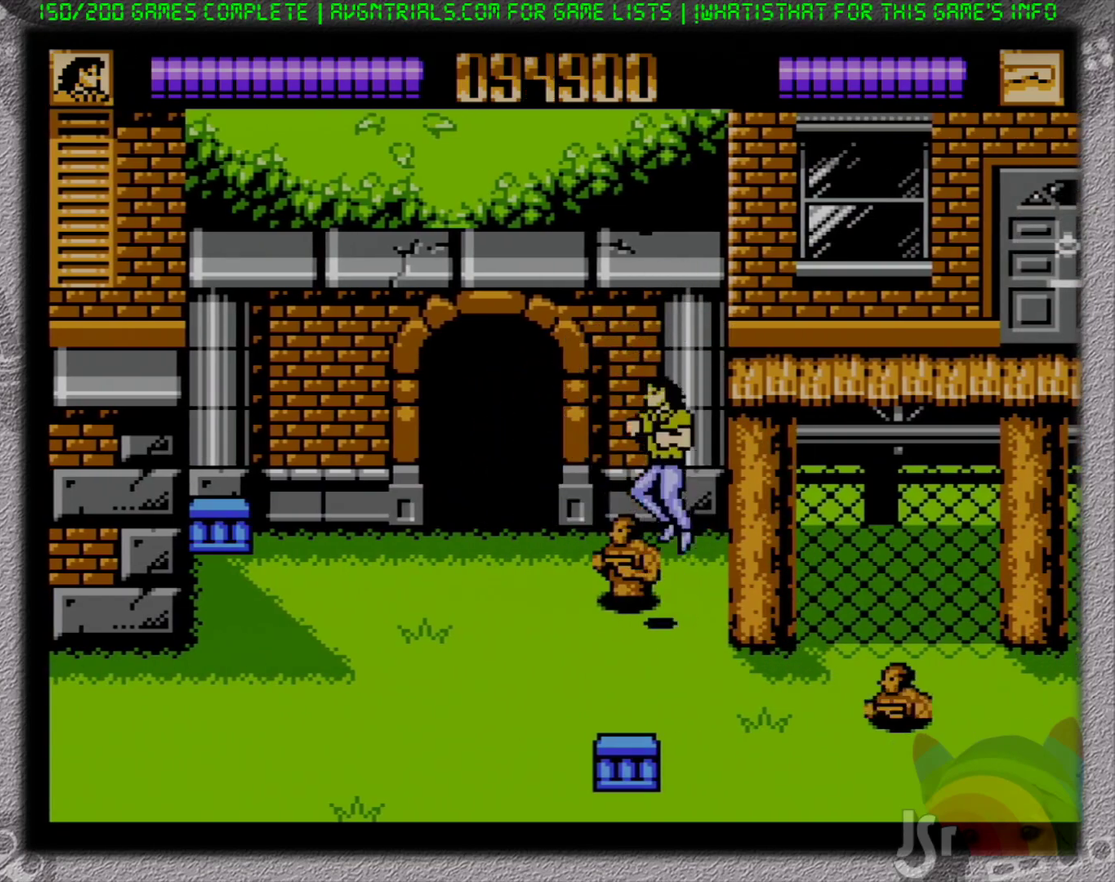
{"buttons": ["B"], "events": [[100, "A", "up"], [133, "DPAD_UP", "down"], [183, "DPAD_UP", "up"], [417, "B", "down"]]}
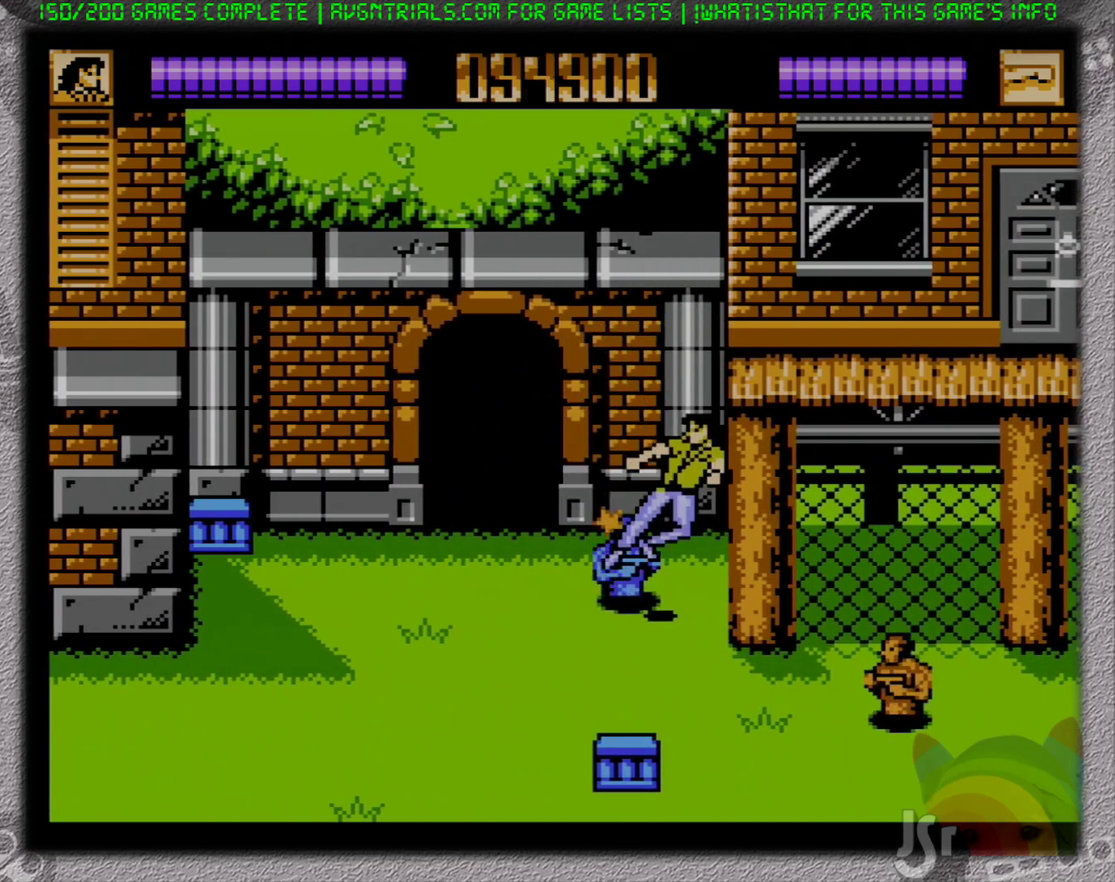
{"buttons": [], "events": [[50, "B", "up"], [133, "A", "down"], [250, "A", "up"]]}
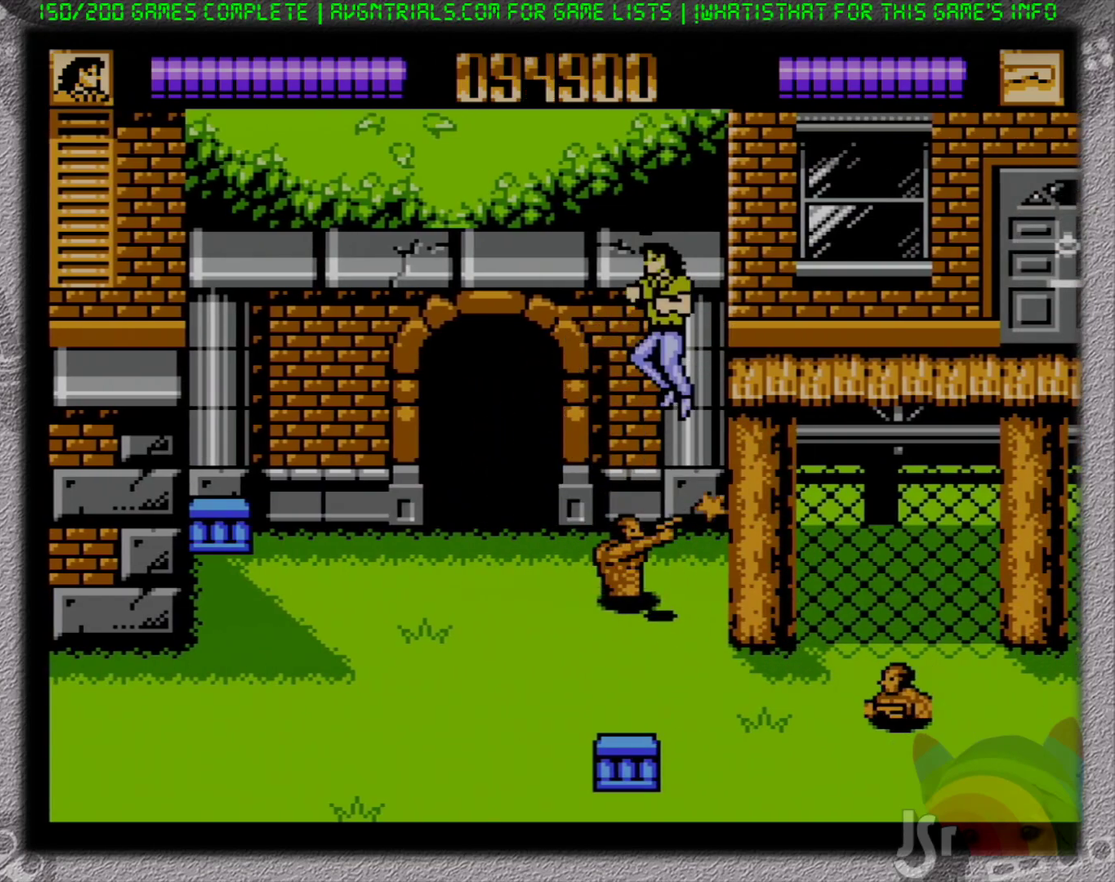
{"buttons": ["DPAD_DOWN", "DPAD_RIGHT"], "events": [[83, "B", "down"], [233, "B", "up"], [233, "DPAD_DOWN", "down"], [350, "DPAD_RIGHT", "down"]]}
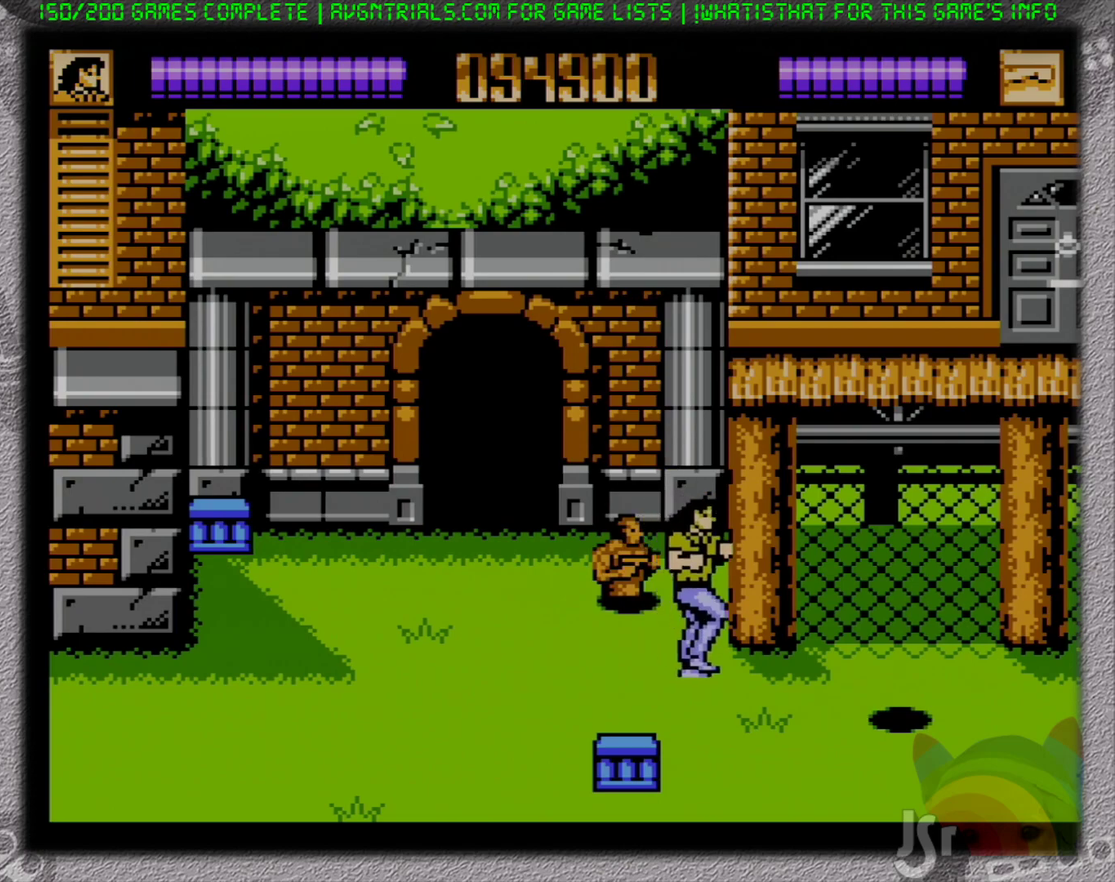
{"buttons": ["B", "DPAD_UP"], "events": [[33, "DPAD_DOWN", "up"], [33, "DPAD_RIGHT", "up"], [33, "DPAD_UP", "down"], [50, "A", "down"], [50, "DPAD_LEFT", "down"], [233, "A", "up"], [267, "DPAD_LEFT", "up"], [500, "B", "down"]]}
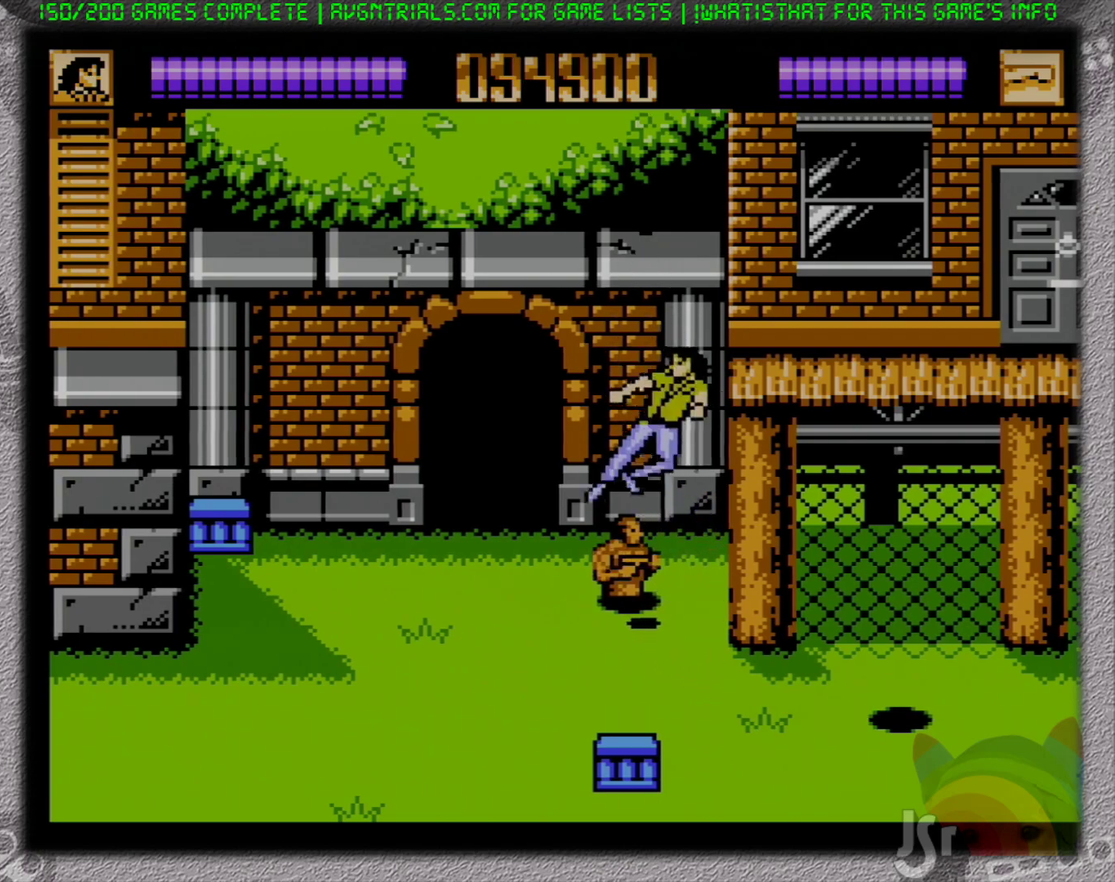
{"buttons": ["A", "DPAD_DOWN", "DPAD_RIGHT"], "events": [[133, "DPAD_DOWN", "down"], [133, "DPAD_UP", "up"], [167, "B", "up"], [217, "DPAD_RIGHT", "down"], [417, "A", "down"]]}
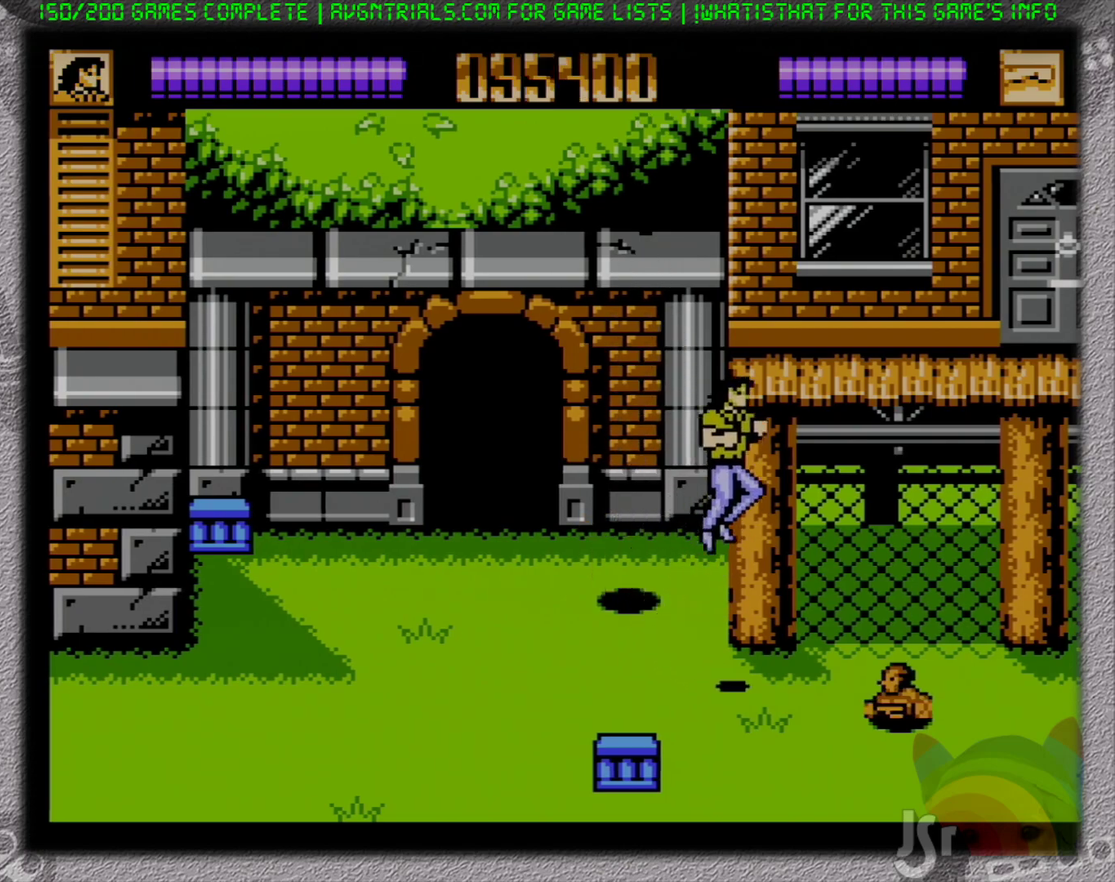
{"buttons": ["DPAD_RIGHT"], "events": [[100, "A", "up"], [350, "B", "down"], [433, "DPAD_DOWN", "up"], [450, "B", "up"]]}
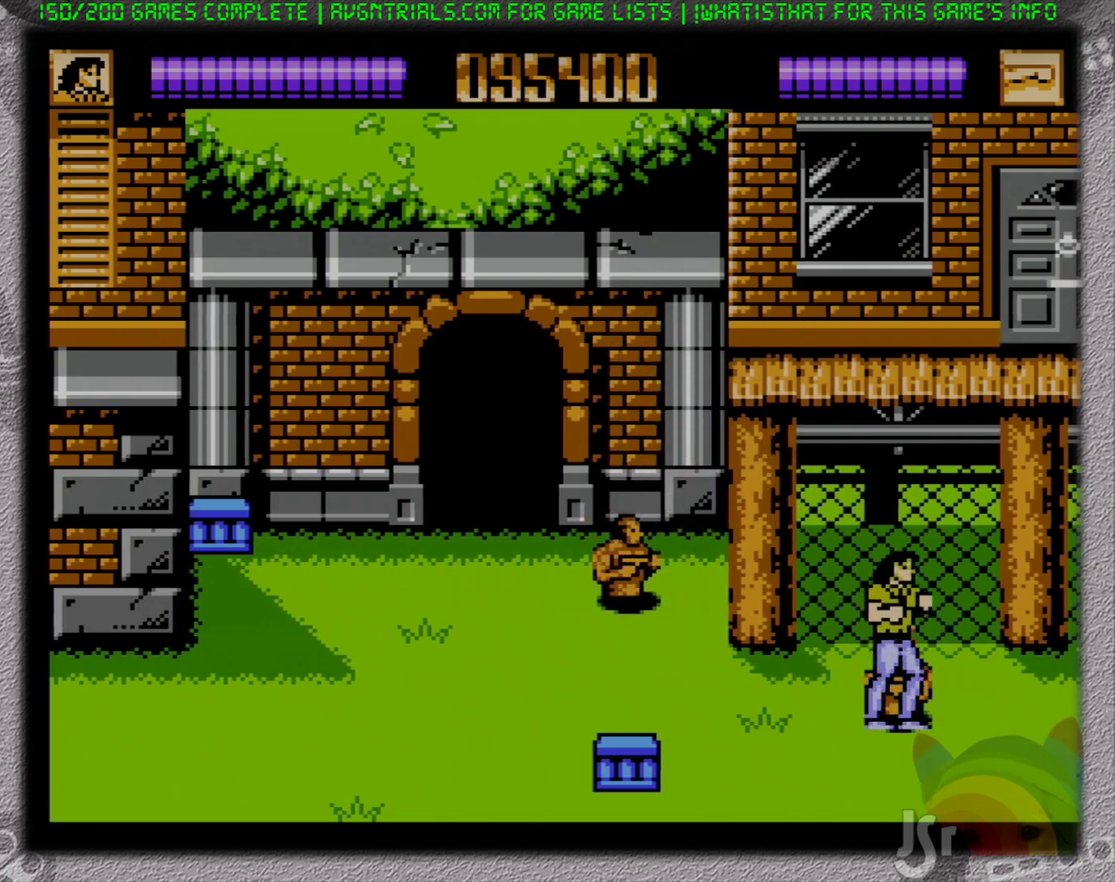
{"buttons": [], "events": [[50, "A", "down"], [50, "DPAD_RIGHT", "up"], [167, "A", "up"]]}
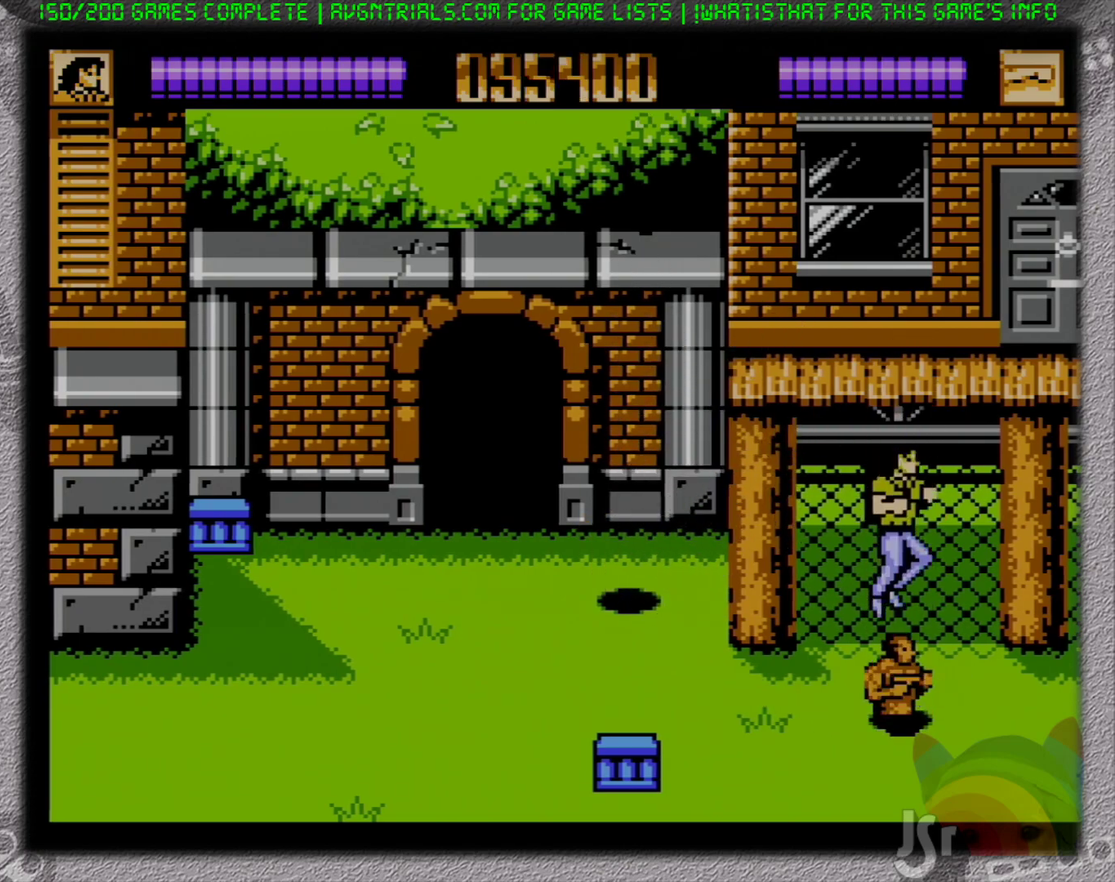
{"buttons": ["DPAD_LEFT"], "events": [[17, "B", "down"], [150, "B", "up"], [217, "A", "down"], [300, "DPAD_LEFT", "down"], [333, "A", "up"]]}
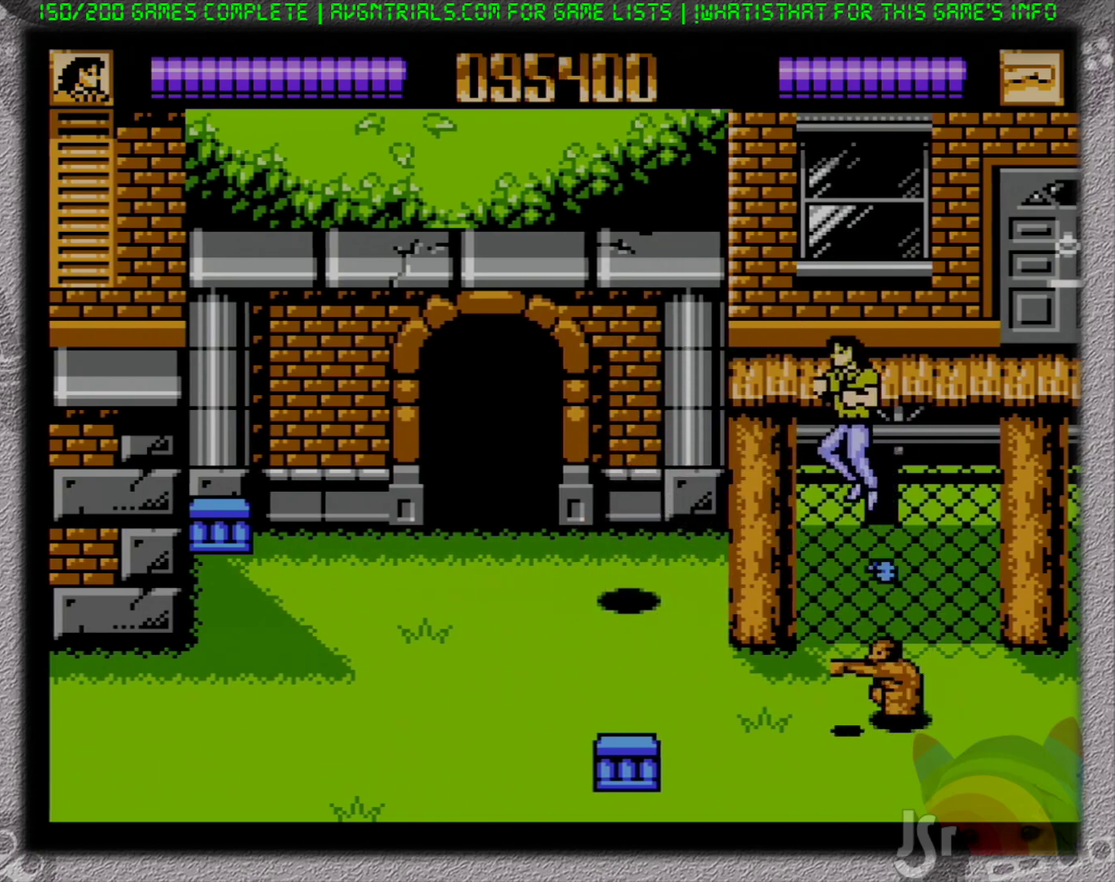
{"buttons": ["DPAD_LEFT"], "events": [[33, "DPAD_DOWN", "down"], [50, "DPAD_LEFT", "up"], [50, "DPAD_RIGHT", "down"], [167, "B", "down"], [217, "DPAD_DOWN", "up"], [317, "B", "up"], [333, "DPAD_RIGHT", "up"], [383, "DPAD_LEFT", "down"]]}
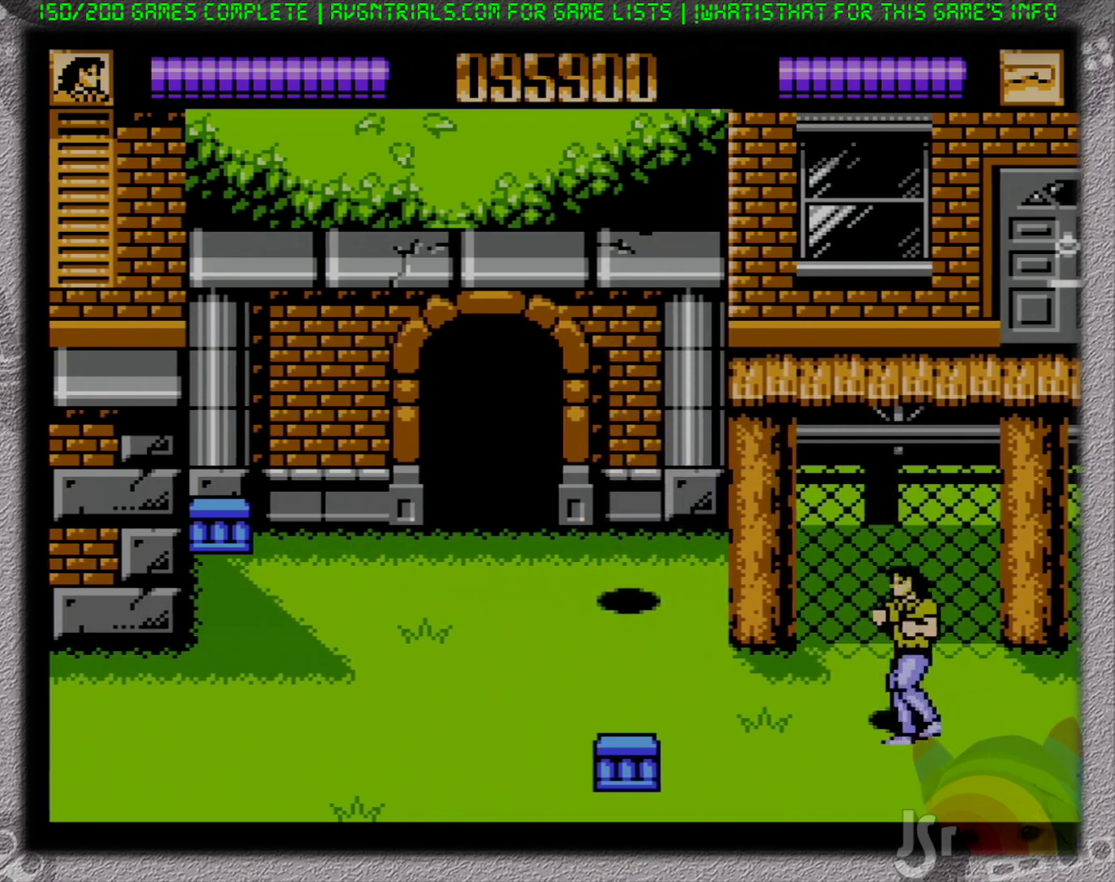
{"buttons": ["DPAD_LEFT"], "events": []}
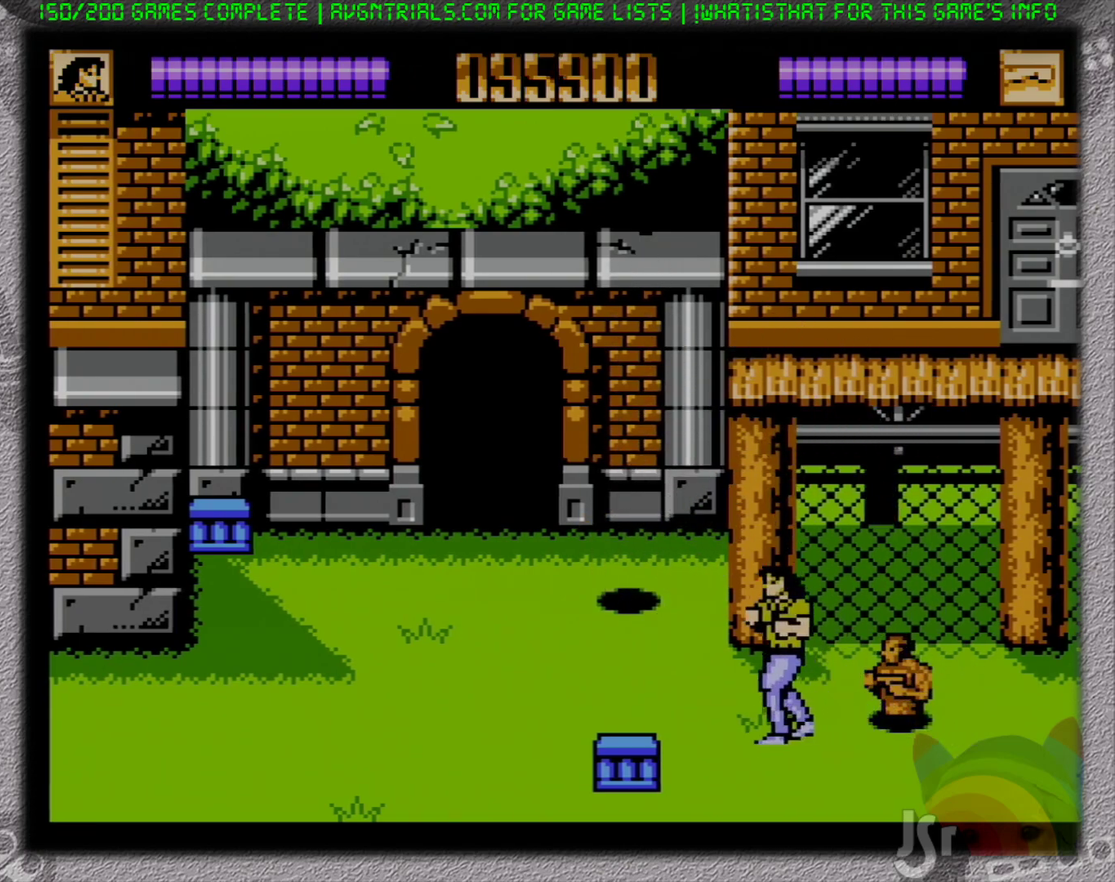
{"buttons": ["DPAD_RIGHT"], "events": [[67, "DPAD_UP", "down"], [317, "DPAD_LEFT", "up"], [350, "DPAD_RIGHT", "down"], [350, "DPAD_UP", "up"]]}
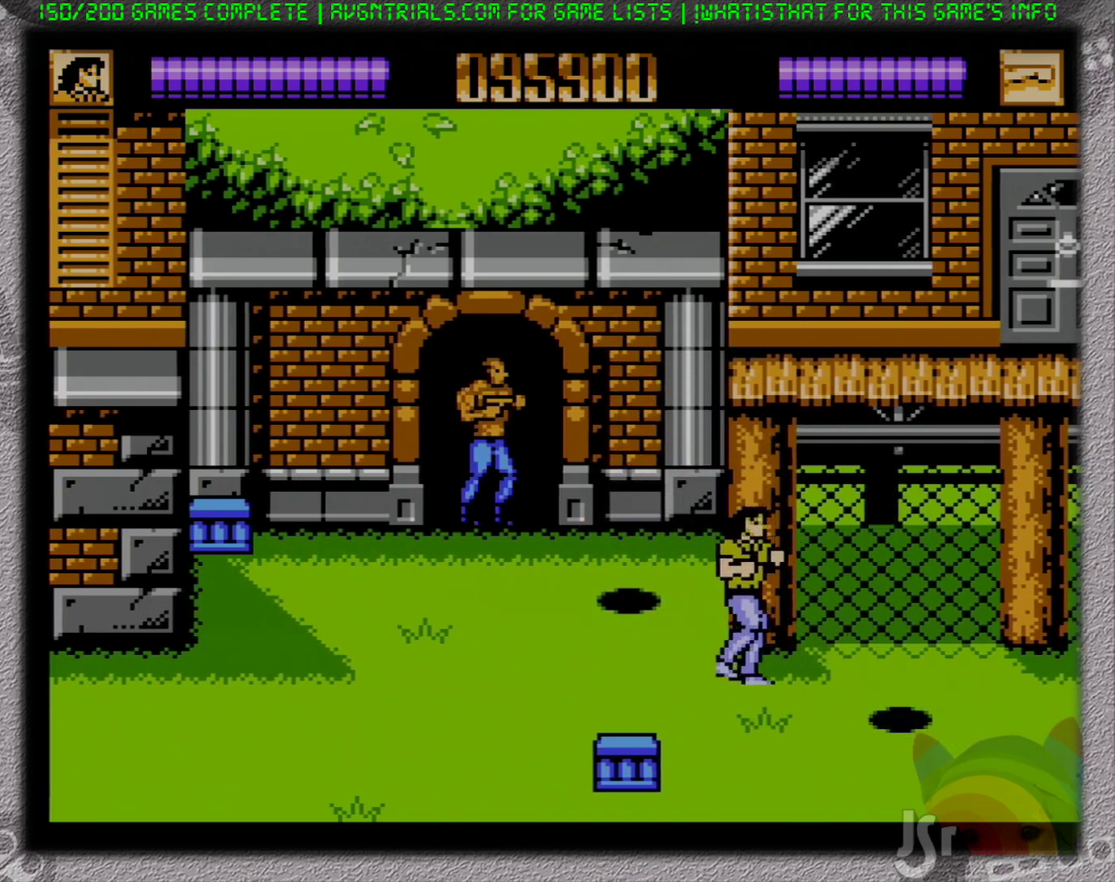
{"buttons": ["A", "DPAD_LEFT"], "events": [[283, "DPAD_RIGHT", "up"], [283, "DPAD_UP", "down"], [300, "DPAD_LEFT", "down"], [400, "DPAD_UP", "up"], [483, "A", "down"]]}
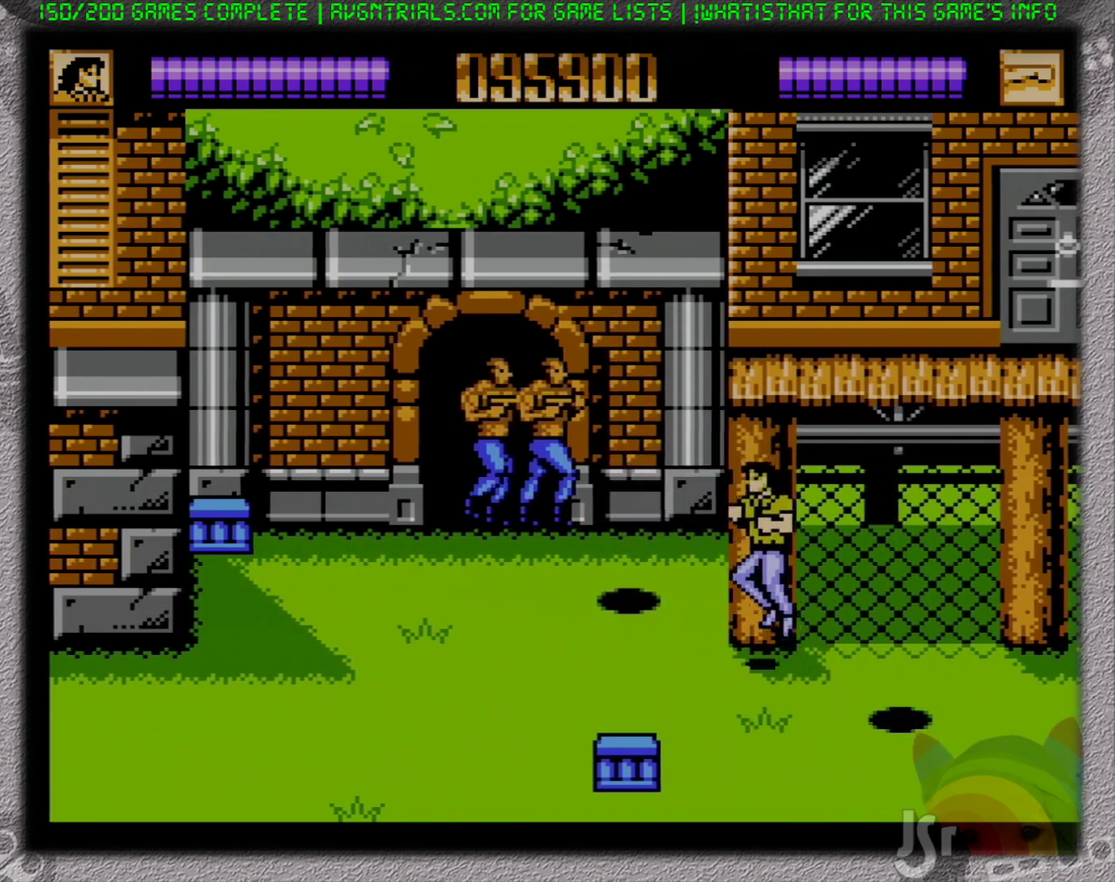
{"buttons": ["DPAD_UP"], "events": [[33, "DPAD_UP", "down"], [50, "B", "down"], [150, "A", "up"], [233, "B", "up"], [433, "DPAD_LEFT", "up"]]}